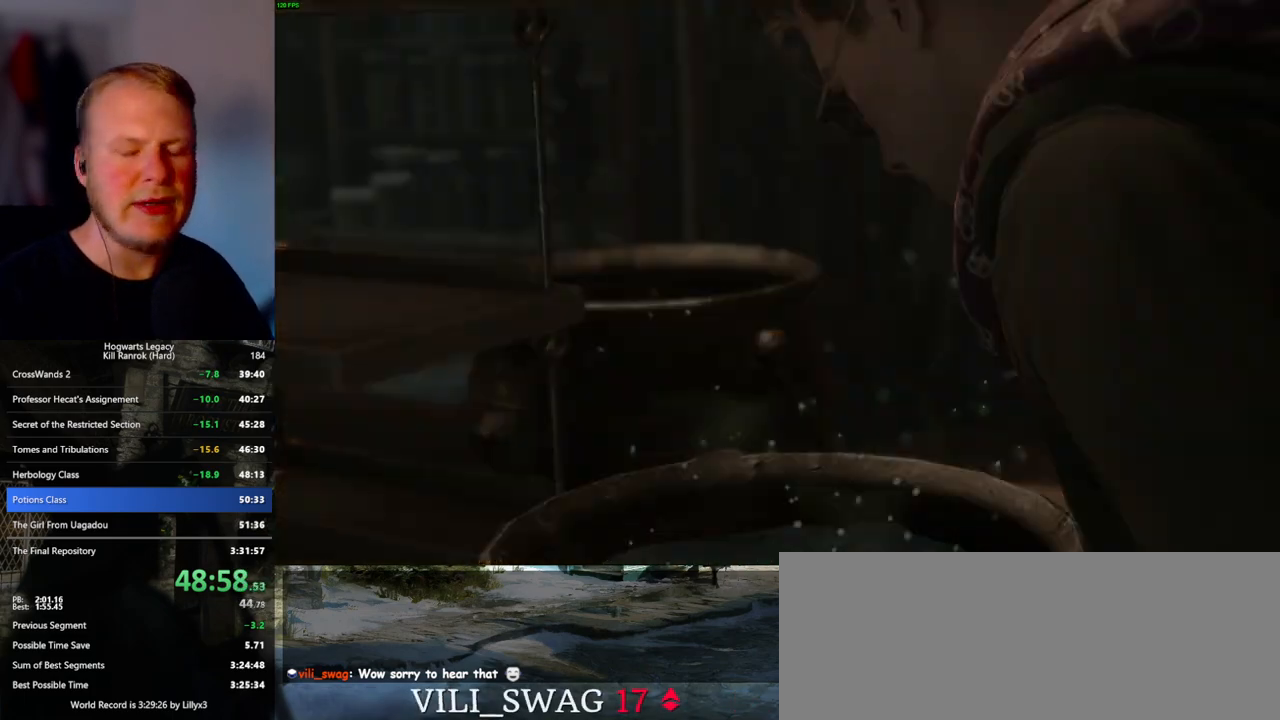
Gameplay with keyboard and mouse; each line is a JSON object with the keys and mouse buttons held at the frame after it. "events" lists presses ("down") and releases ("up") of ".", "/", "0", "1", "2", "3", "4", "5", "6", "7", "8", "9", "a", "alt_l", "alt_r", "b", "backslash", "backspace", "c", "caps_lock", "comma", "ctrl_l", "ctrl_r", "d", "e", "equals", "escape", "f", "f1", "f10", "f11", "f12", "f2", "f3", "f4", "f5", "f6", "f7", "f8", "f9", "g", "h", "i", "j", "k", "l", "lbracket", "m", "minus", "n", "o", "p", "q", "quote", "r", "rbracket", "return", "s", "semicolon", "shift_l", "shift_r", "space", "super_l", "super_r", "t", "tab", "tilde", "u", "v", "w", "x", "y", "z", "mouse_left", "mouse_wheel", "mouse_right", "mouse_mb4" and "mouse_mb5" between this image and that frame as [ms after this image, input, new state], when the widget could be followed in between. "mouse_left", "mouse_wheel", "mouse_right", "mouse_mb4", "mouse_mb5" = the "left", "wheel", "right", "mb4", "mb5" buttons of the "mouse" list. No other keys are recorded. "wheel" means that the mouse wheel is clicked or scrolled. Mouse movement is not recorded.
{"keys": [], "mouse": [], "events": [[450, "mouse_wheel", "down"], [500, "mouse_wheel", "up"]]}
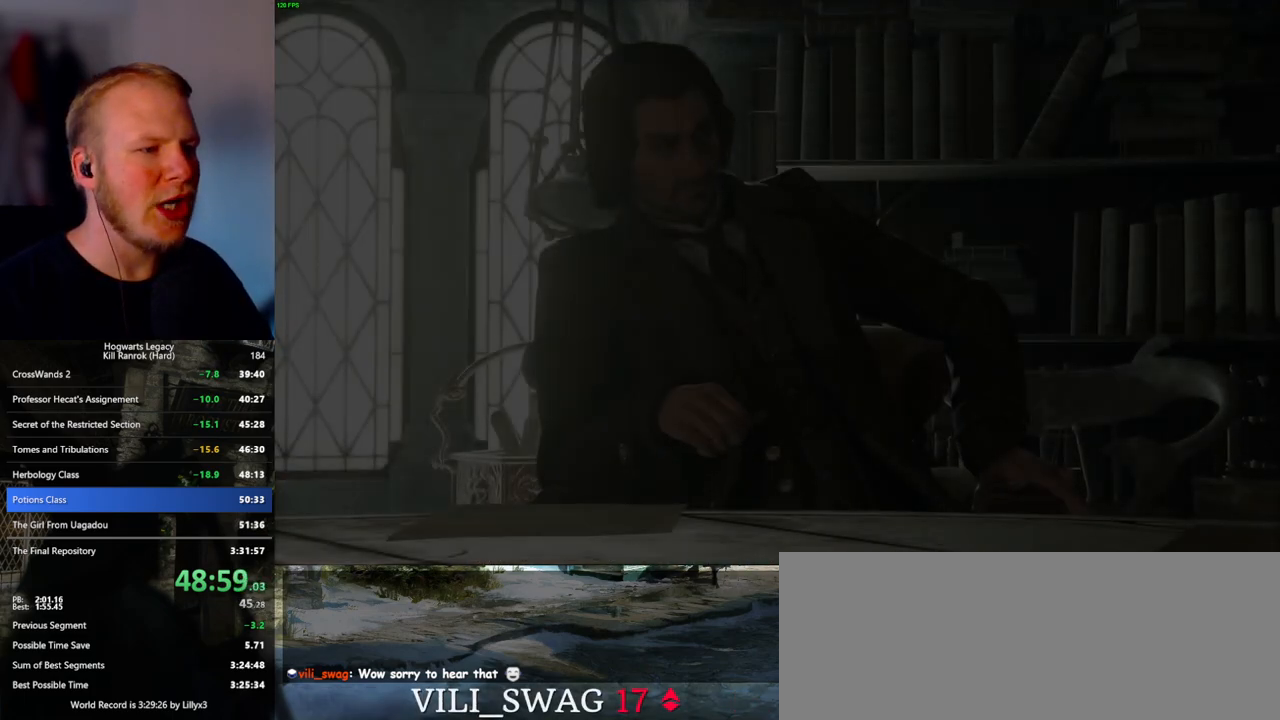
{"keys": ["q"], "mouse": [], "events": [[17, "q", "down"], [17, "space", "down"], [33, "mouse_wheel", "down"], [50, "mouse_wheel", "up"], [83, "q", "up"], [100, "space", "up"], [183, "q", "down"], [200, "space", "down"], [267, "q", "up"], [267, "space", "up"], [333, "q", "down"], [367, "mouse_wheel", "down"], [367, "space", "down"], [417, "q", "up"], [417, "space", "up"], [500, "mouse_wheel", "up"], [500, "q", "down"]]}
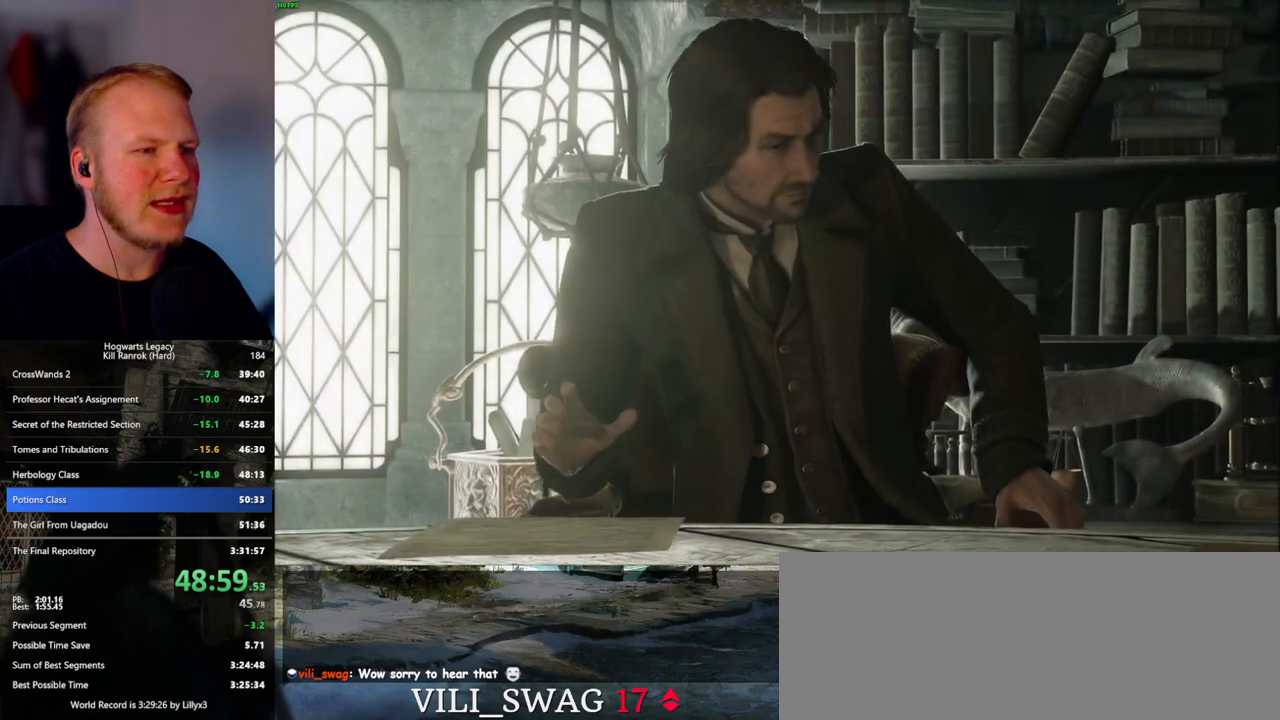
{"keys": ["q"], "mouse": [], "events": [[33, "space", "down"], [67, "q", "up"], [67, "space", "up"], [167, "mouse_wheel", "down"], [200, "mouse_wheel", "up"], [200, "q", "down"], [200, "space", "down"], [233, "mouse_wheel", "down"], [233, "q", "up"], [250, "space", "up"], [300, "mouse_wheel", "up"], [333, "q", "down"], [350, "space", "down"], [400, "space", "up"], [417, "q", "up"], [483, "q", "down"]]}
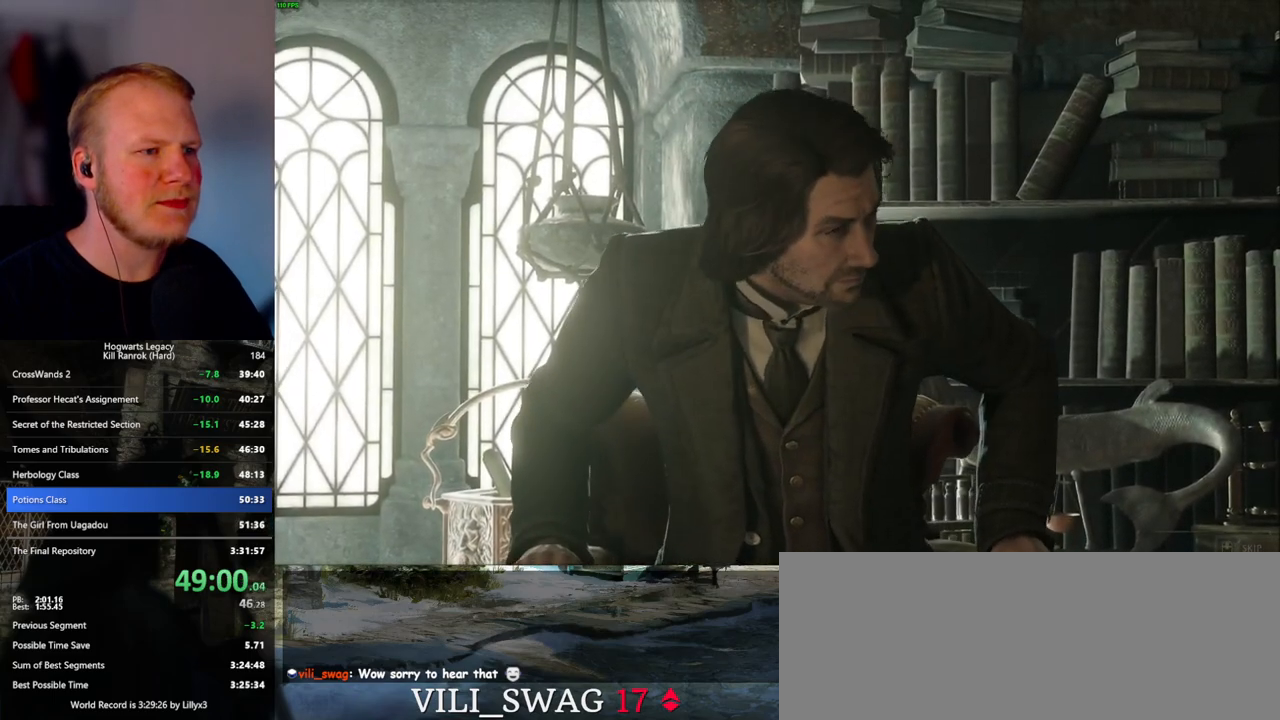
{"keys": ["q"], "mouse": [], "events": [[17, "space", "down"], [33, "mouse_wheel", "down"], [67, "mouse_wheel", "up"], [67, "q", "up"], [67, "space", "up"], [83, "mouse_wheel", "down"], [133, "mouse_wheel", "up"], [133, "q", "down"], [150, "space", "down"], [217, "space", "up"]]}
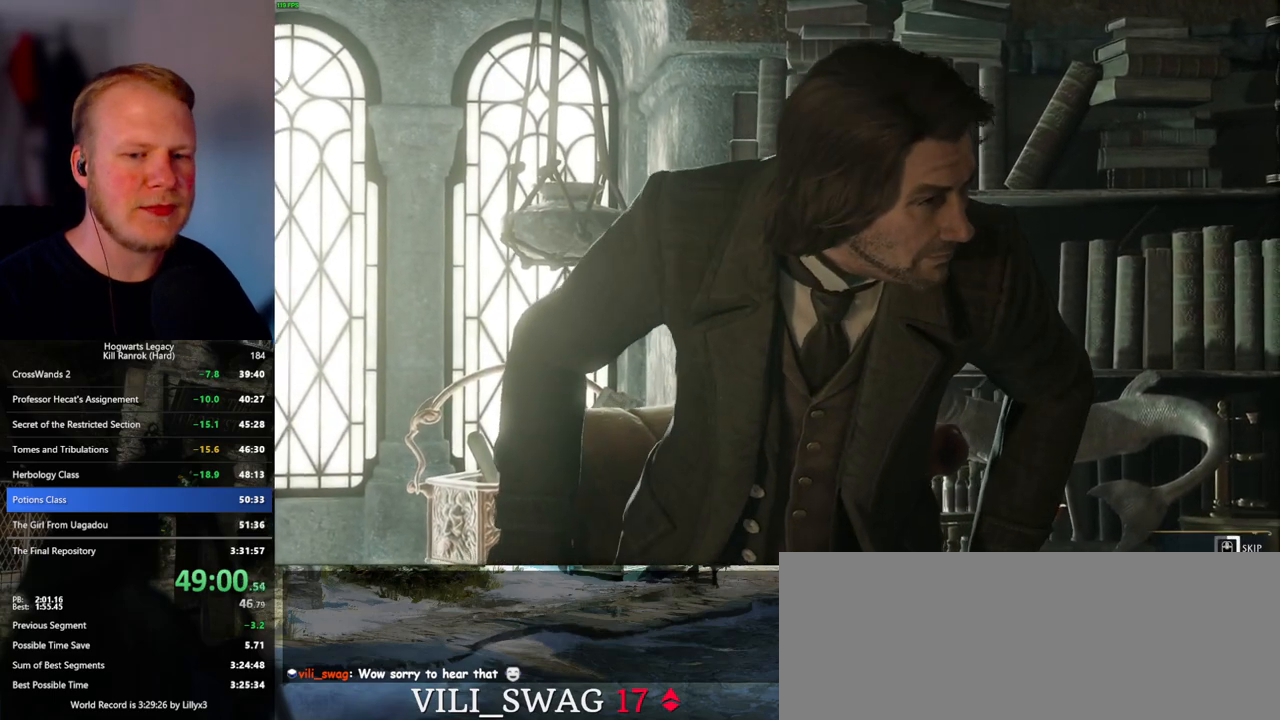
{"keys": ["q"], "mouse": [], "events": []}
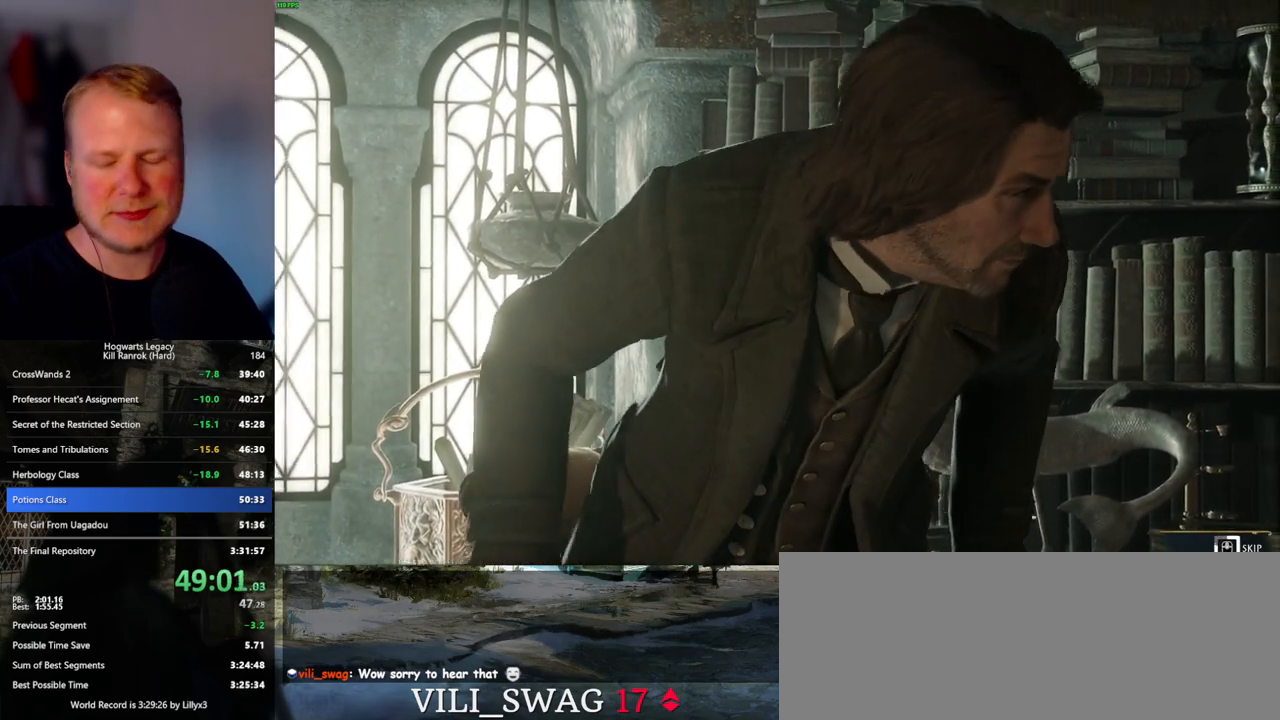
{"keys": ["q"], "mouse": [], "events": []}
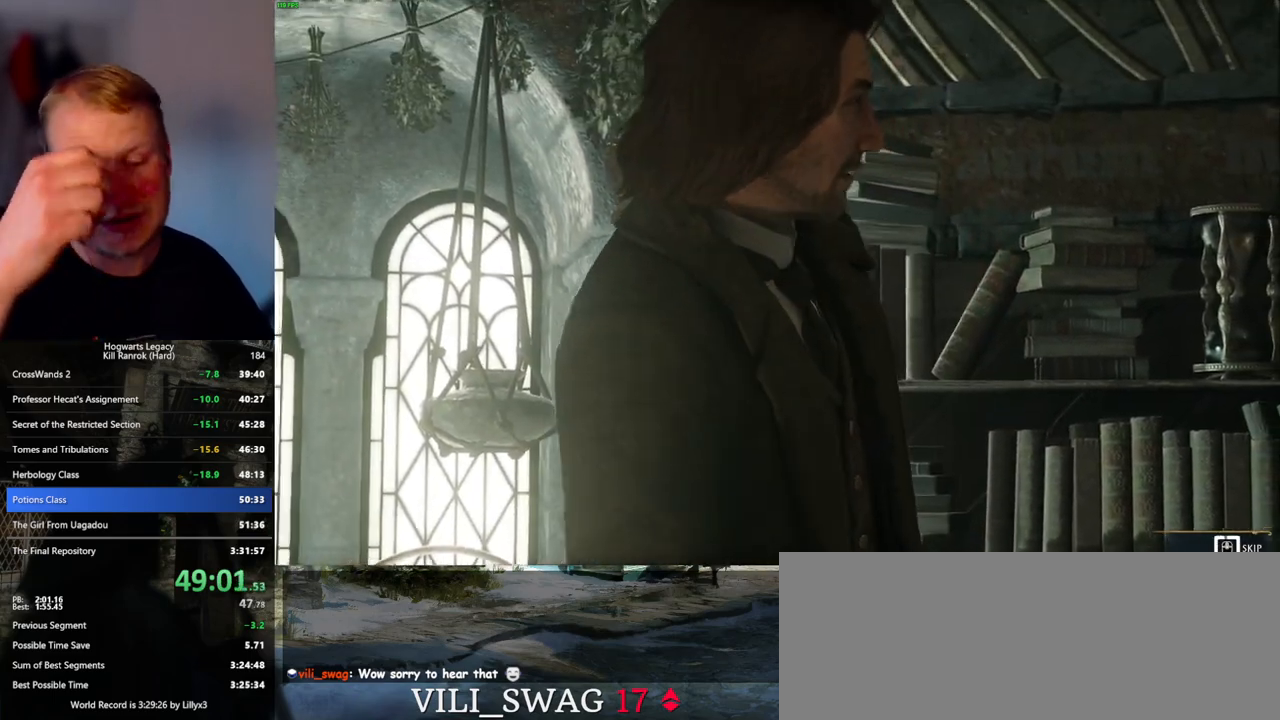
{"keys": ["q"], "mouse": [], "events": []}
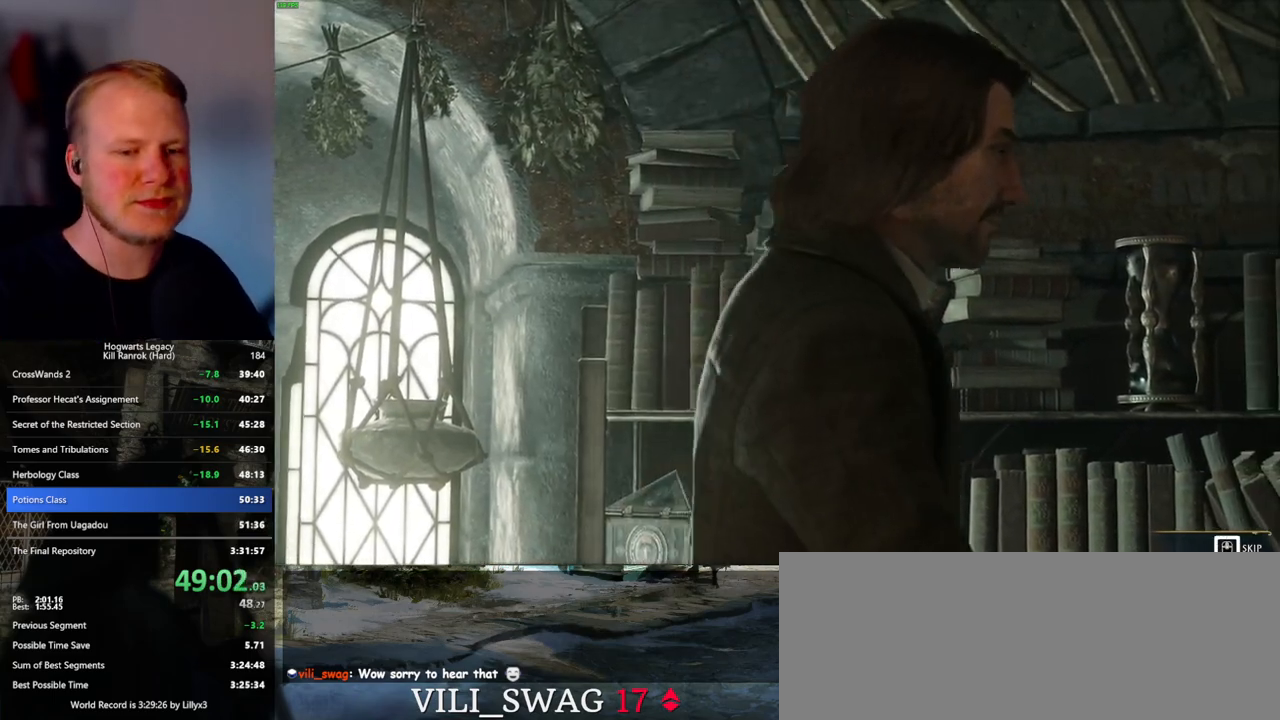
{"keys": [], "mouse": [], "events": [[467, "q", "up"]]}
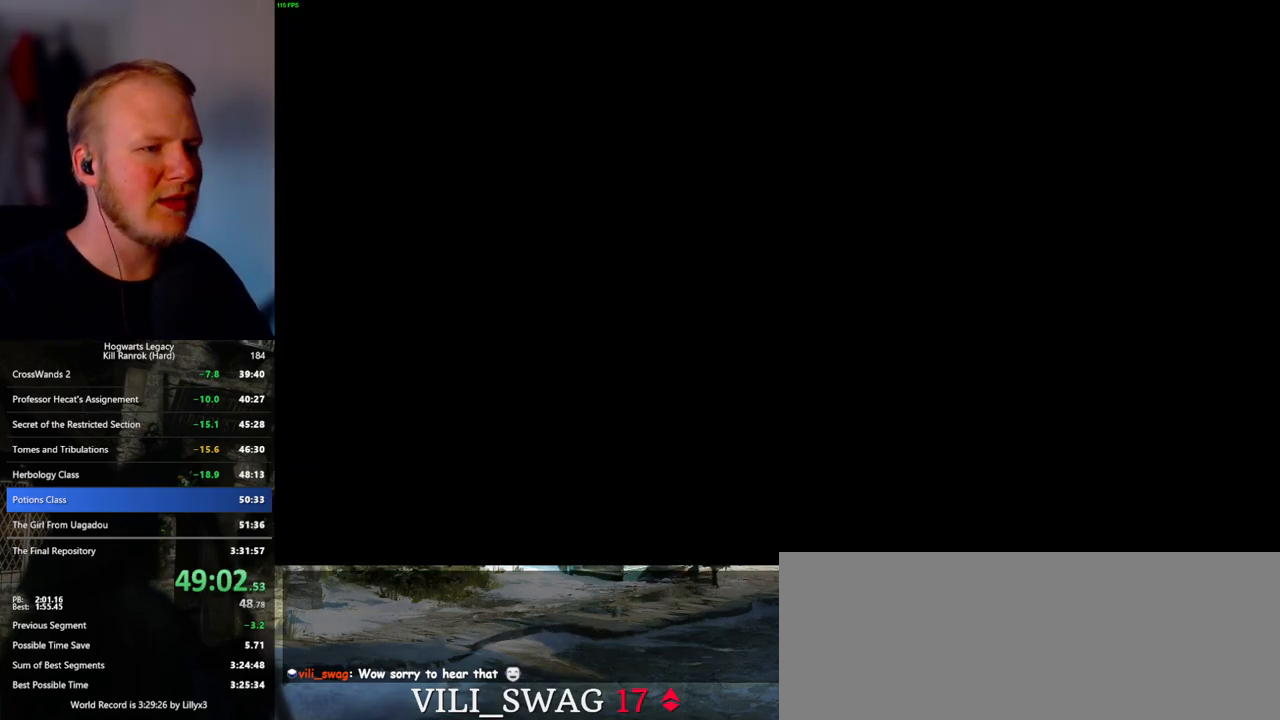
{"keys": [], "mouse": [], "events": [[117, "mouse_wheel", "down"], [200, "mouse_wheel", "up"], [217, "mouse_wheel", "down"], [400, "mouse_wheel", "up"], [400, "q", "down"], [400, "space", "down"], [483, "space", "up"], [500, "q", "up"]]}
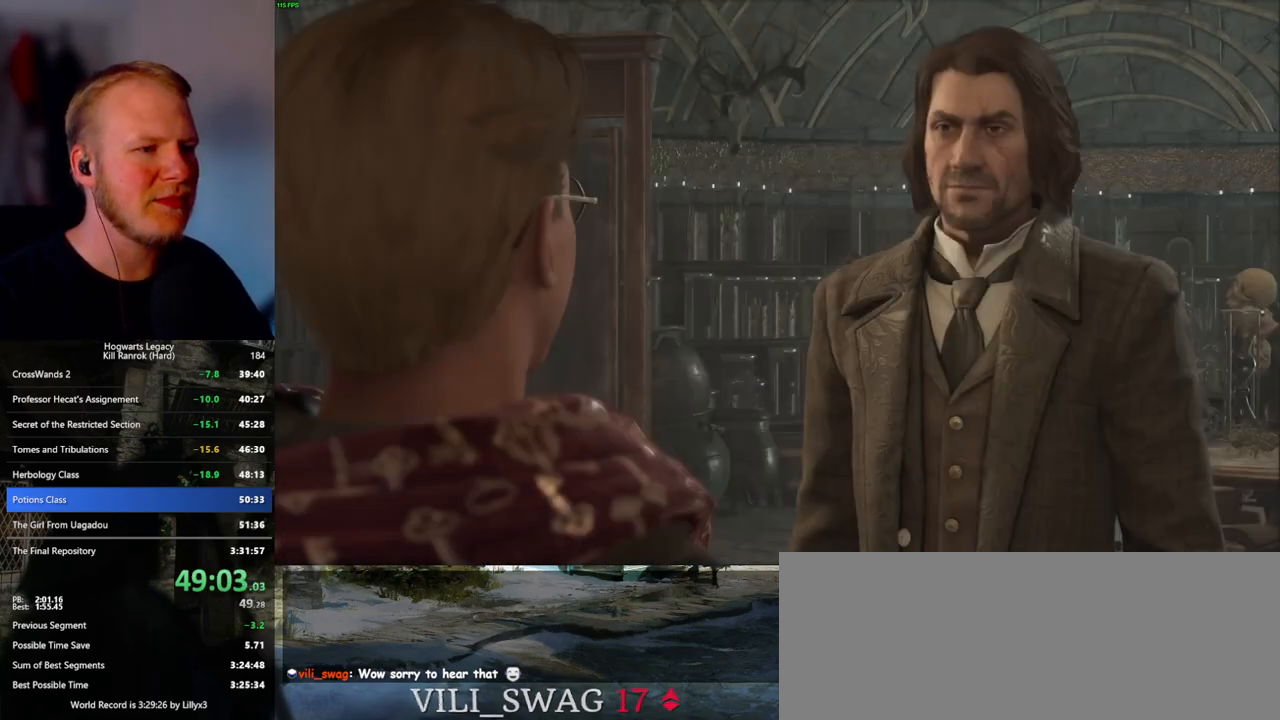
{"keys": [], "mouse": ["wheel"], "events": [[33, "q", "down"], [83, "space", "down"], [117, "mouse_wheel", "down"], [133, "mouse_wheel", "up"], [150, "space", "up"], [167, "q", "up"], [183, "mouse_wheel", "down"], [200, "mouse_wheel", "up"], [200, "q", "down"], [217, "mouse_wheel", "down"], [250, "space", "down"], [300, "mouse_wheel", "up"], [300, "q", "up"], [317, "space", "up"], [383, "q", "down"], [400, "space", "down"], [467, "q", "up"], [467, "space", "up"], [500, "mouse_wheel", "down"]]}
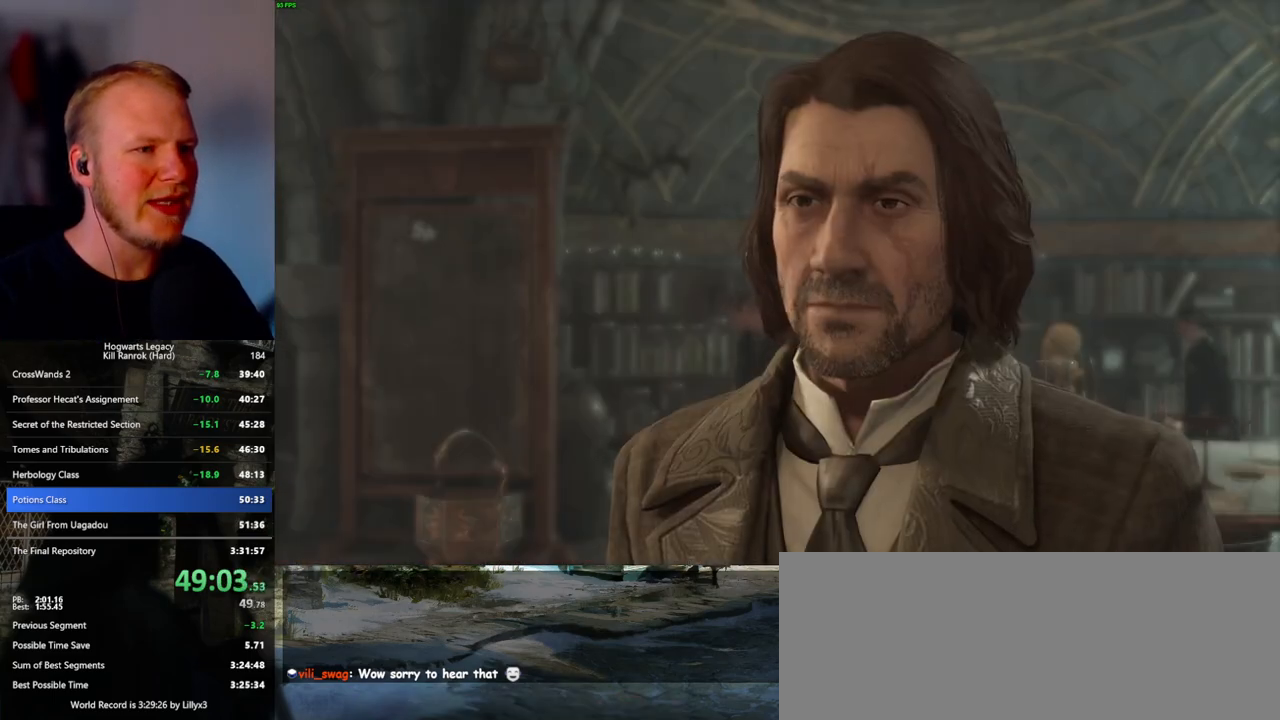
{"keys": [], "mouse": [], "events": [[17, "q", "down"], [83, "mouse_wheel", "up"], [83, "space", "down"], [100, "mouse_wheel", "down"], [117, "mouse_wheel", "up"], [117, "space", "up"], [133, "q", "up"], [183, "q", "down"], [250, "space", "down"], [300, "q", "up"], [300, "space", "up"], [350, "mouse_wheel", "down"], [367, "mouse_wheel", "up"], [367, "q", "down"], [400, "space", "down"], [417, "mouse_wheel", "down"], [433, "mouse_wheel", "up"], [433, "space", "up"], [450, "mouse_wheel", "down"], [450, "q", "up"], [500, "mouse_wheel", "up"]]}
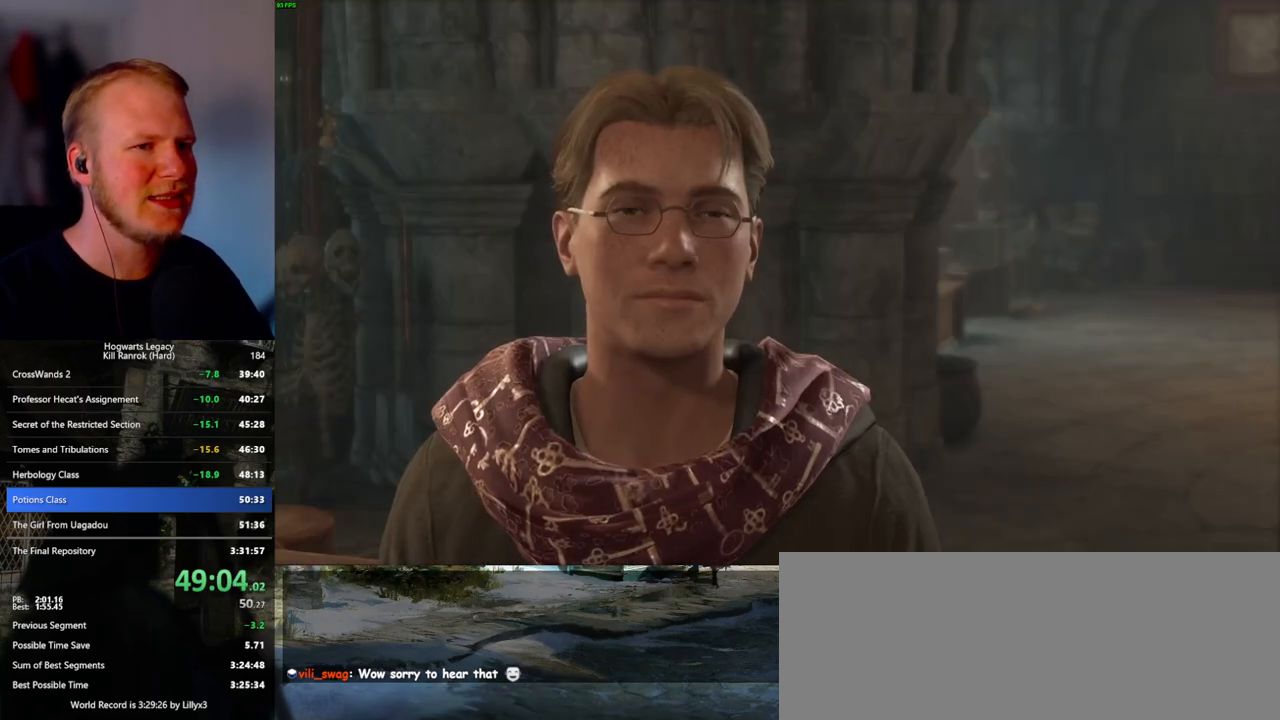
{"keys": [], "mouse": [], "events": [[17, "q", "down"], [67, "space", "down"], [117, "q", "up"], [117, "space", "up"], [200, "q", "down"], [217, "space", "down"], [233, "mouse_wheel", "down"], [267, "mouse_wheel", "up"], [267, "space", "up"], [283, "mouse_wheel", "down"], [283, "q", "up"], [317, "mouse_wheel", "up"], [367, "q", "down"], [383, "space", "down"], [433, "q", "up"], [433, "space", "up"]]}
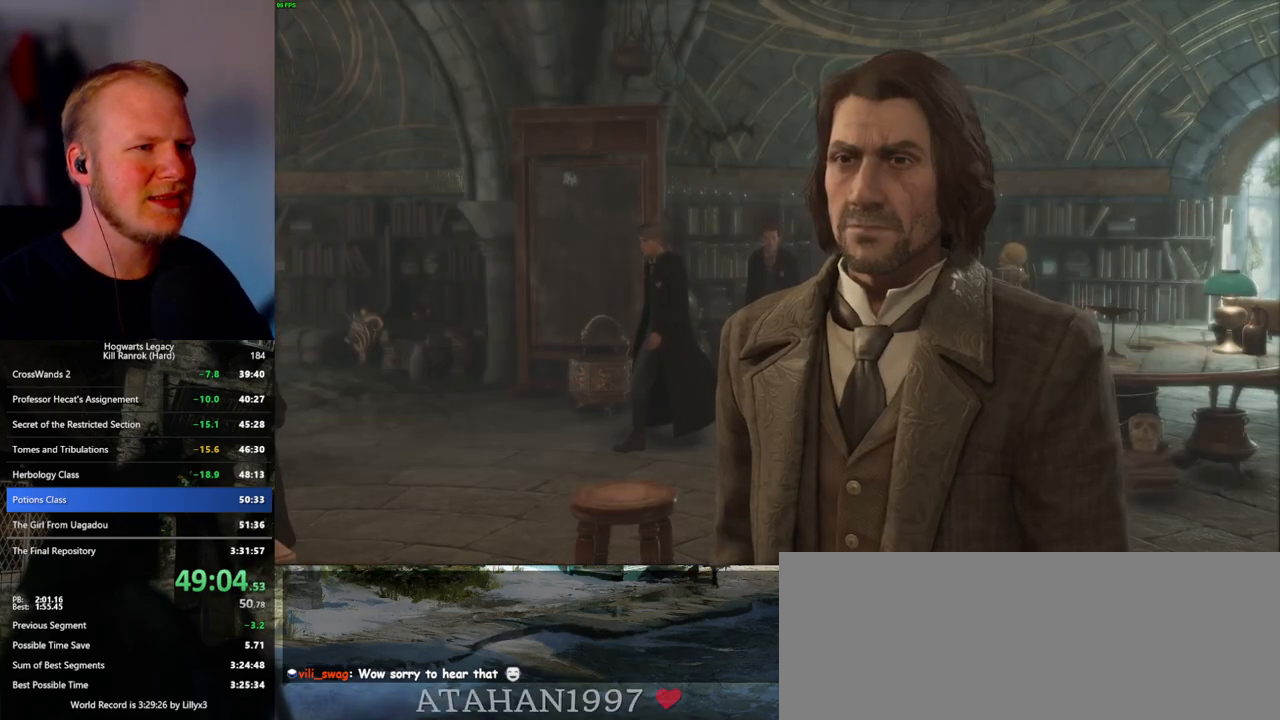
{"keys": ["q"], "mouse": ["wheel"], "events": [[50, "q", "down"], [67, "space", "down"], [83, "mouse_wheel", "down"], [117, "mouse_wheel", "up"], [117, "q", "up"], [133, "space", "up"], [150, "mouse_wheel", "down"], [200, "mouse_wheel", "up"], [200, "q", "down"], [200, "space", "down"], [267, "q", "up"], [267, "space", "up"], [300, "q", "down"], [367, "space", "down"], [400, "mouse_wheel", "down"], [417, "mouse_wheel", "up"], [417, "space", "up"], [433, "mouse_wheel", "down"]]}
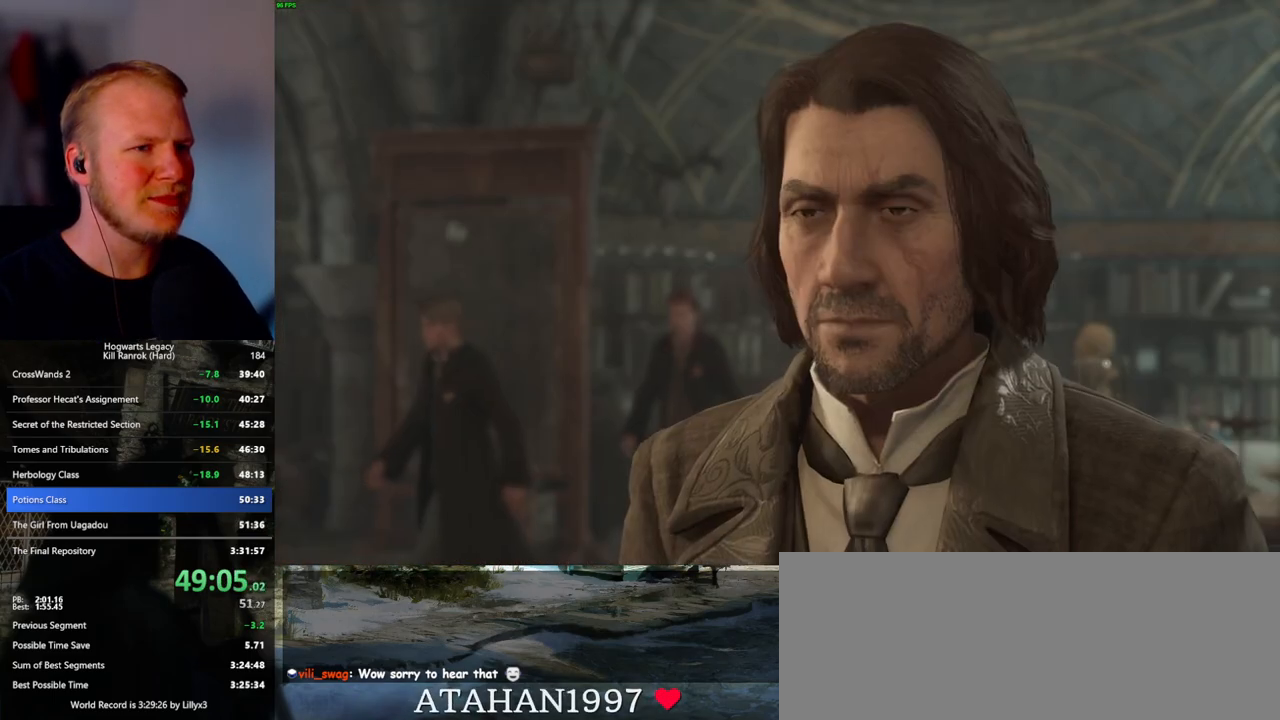
{"keys": ["q", "space"], "mouse": [], "events": [[33, "mouse_wheel", "up"], [33, "space", "down"], [83, "space", "up"], [100, "q", "up"], [133, "q", "down"], [167, "space", "down"], [233, "q", "up"], [233, "space", "up"], [250, "mouse_wheel", "down"], [333, "mouse_wheel", "up"], [333, "q", "down"], [350, "space", "down"], [400, "q", "up"], [400, "space", "up"], [483, "q", "down"], [500, "space", "down"]]}
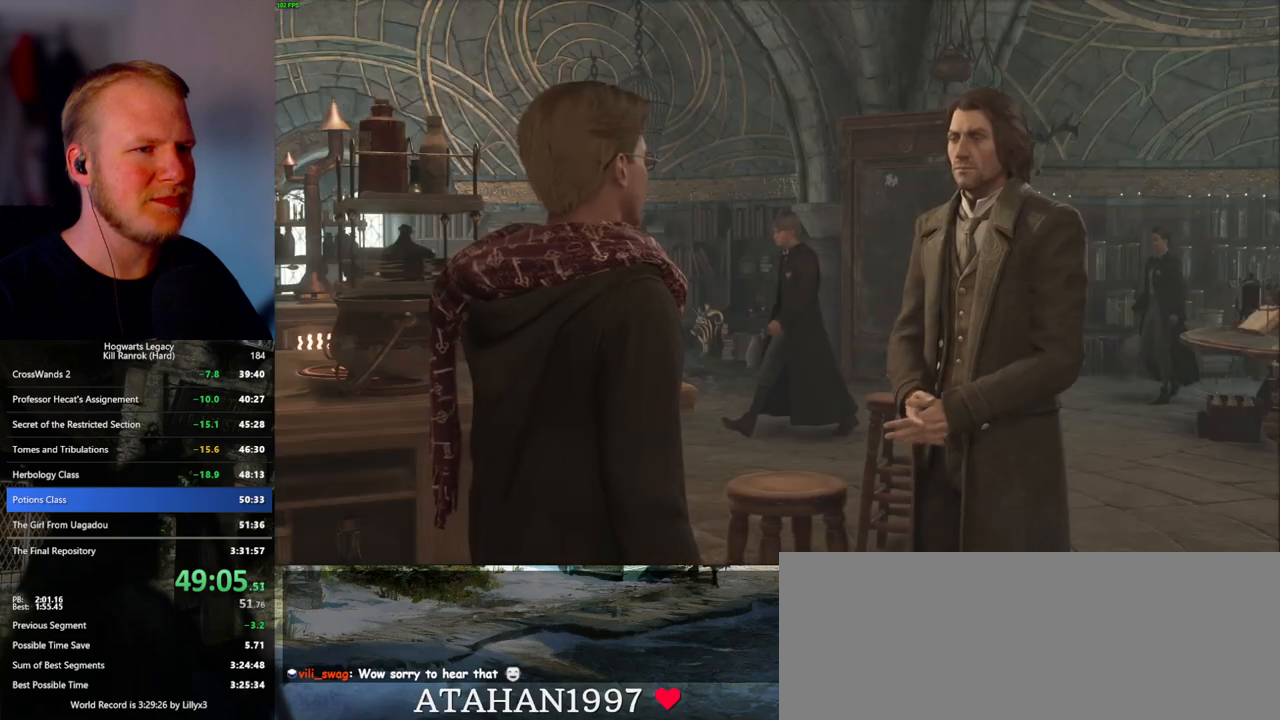
{"keys": [], "mouse": [], "events": [[50, "space", "up"], [67, "q", "up"], [83, "mouse_wheel", "down"], [133, "q", "down"], [183, "mouse_wheel", "up"], [183, "space", "down"], [200, "mouse_wheel", "down"], [217, "q", "up"], [217, "space", "up"], [250, "mouse_wheel", "up"], [317, "space", "down"], [333, "q", "down"], [400, "q", "up"], [400, "space", "up"]]}
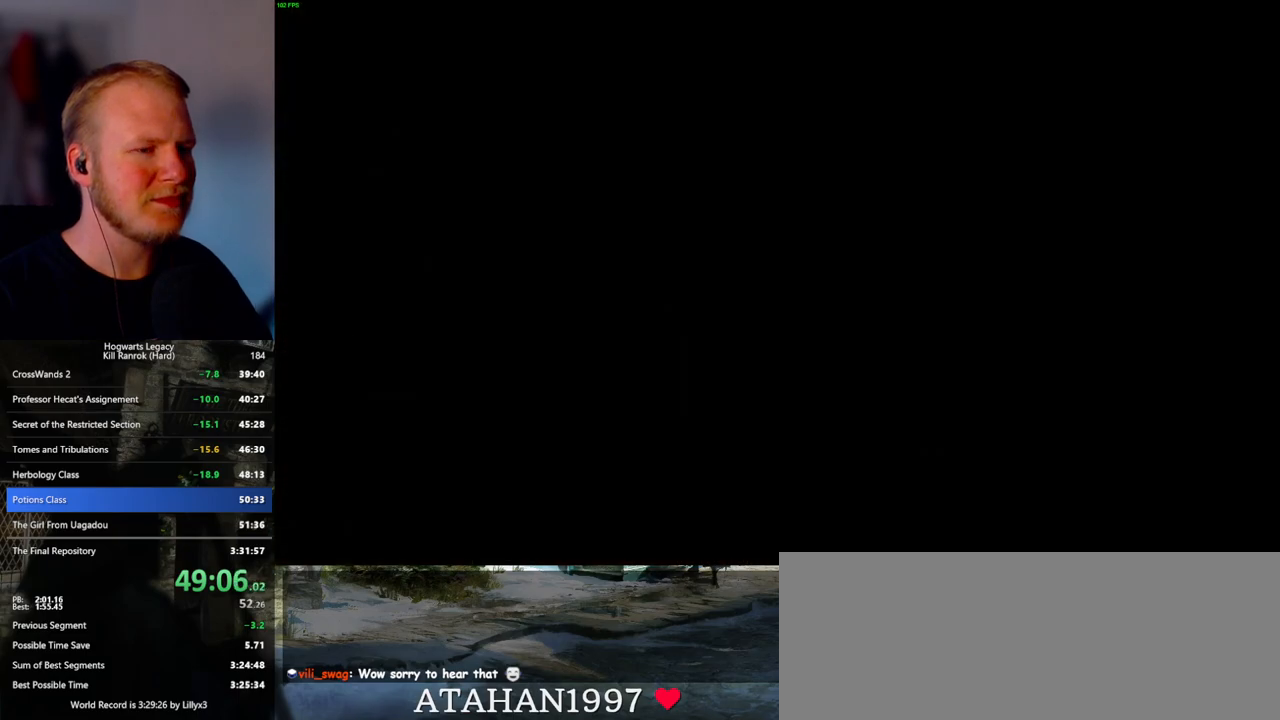
{"keys": ["a", "w"], "mouse": [], "events": [[133, "a", "down"], [150, "w", "down"], [250, "space", "down"], [283, "shift_l", "down"], [333, "space", "up"], [450, "shift_l", "up"]]}
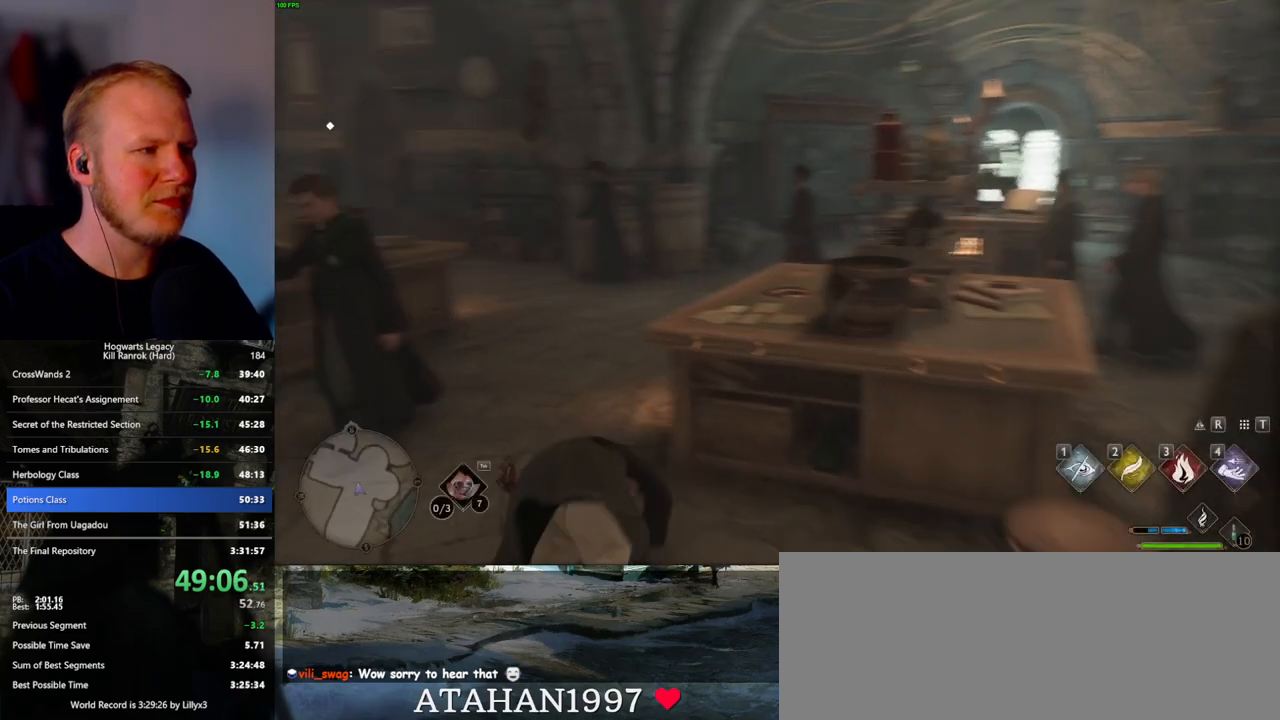
{"keys": ["a", "w"], "mouse": [], "events": [[50, "w", "up"], [317, "w", "down"]]}
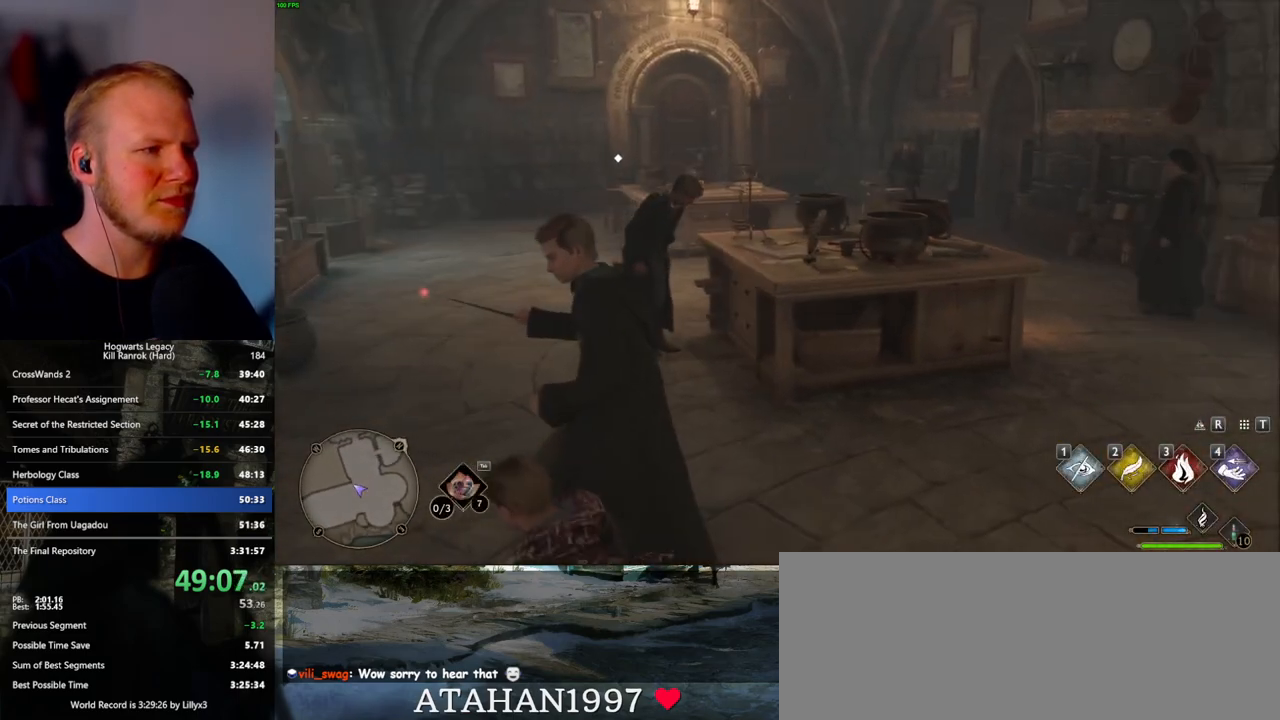
{"keys": ["w"], "mouse": [], "events": [[50, "a", "up"]]}
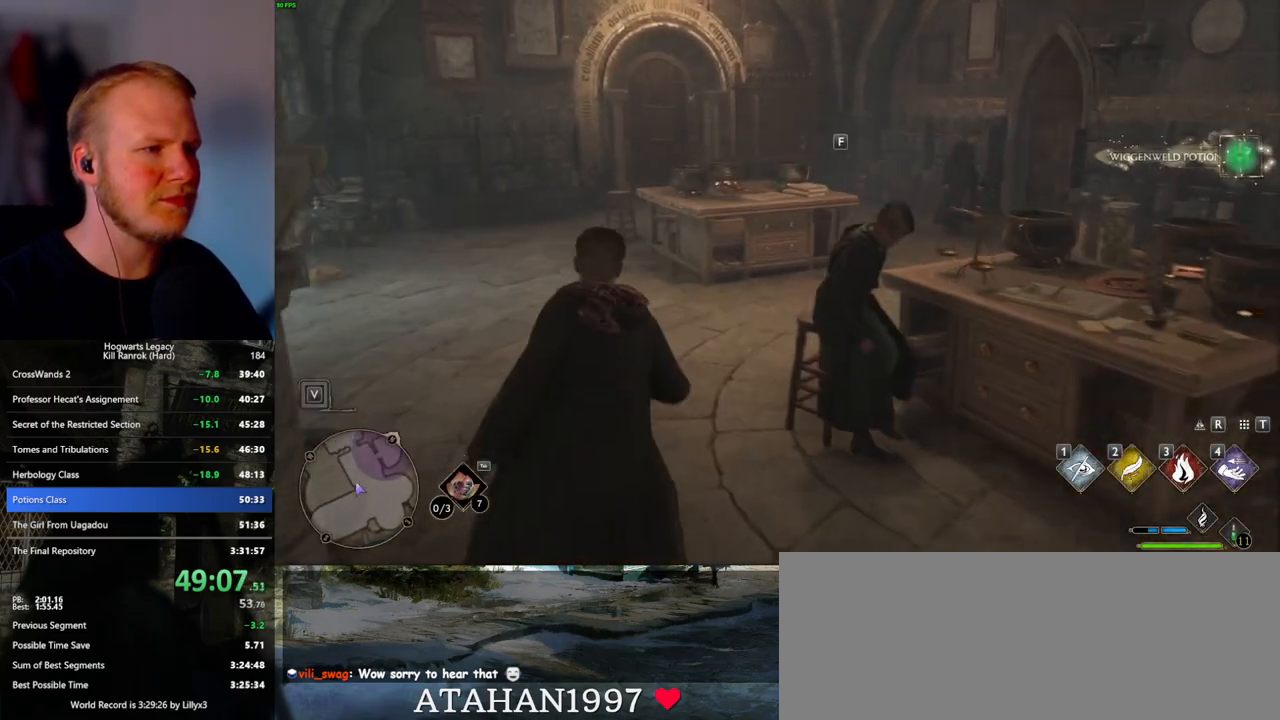
{"keys": ["w"], "mouse": [], "events": [[383, "d", "down"], [450, "d", "up"]]}
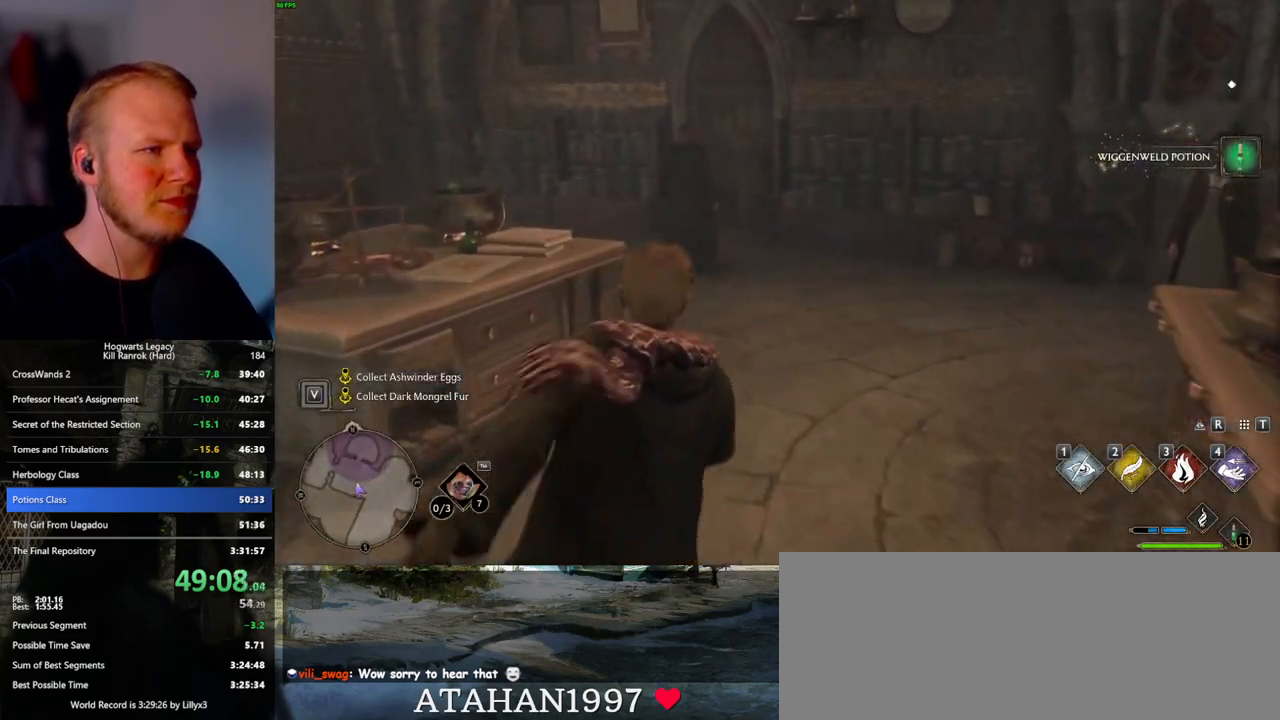
{"keys": ["w"], "mouse": [], "events": []}
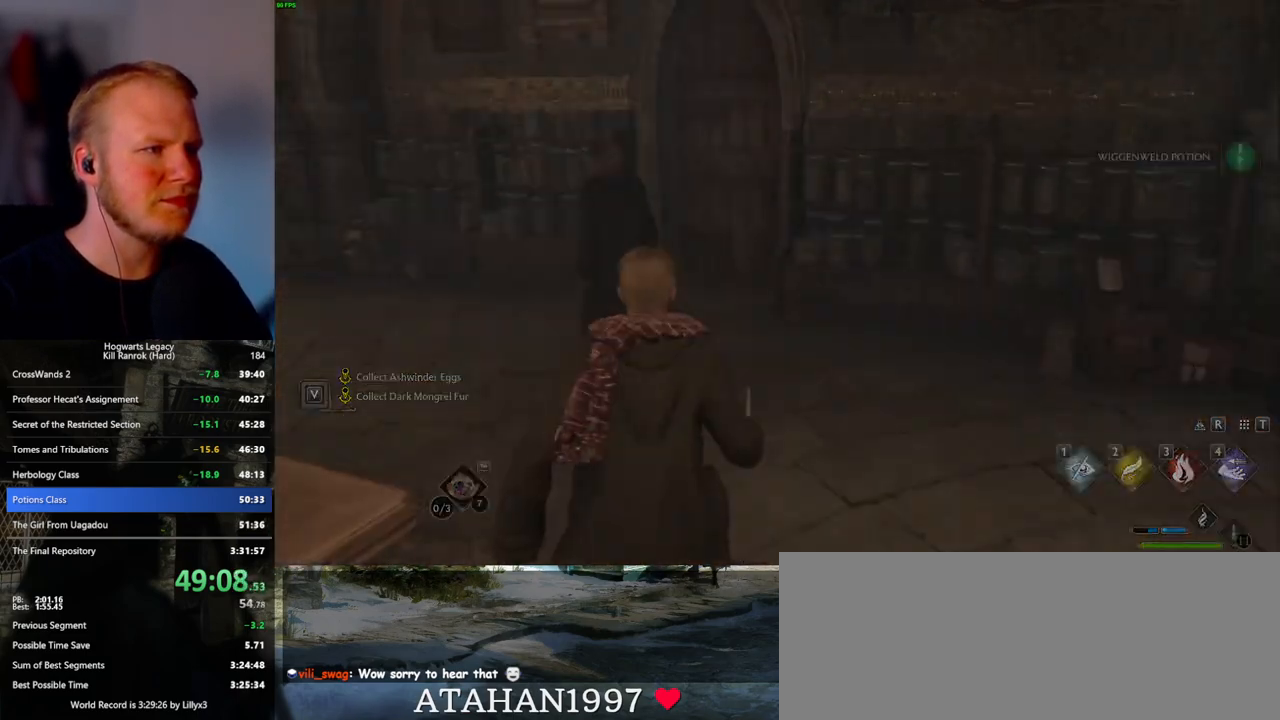
{"keys": ["space"], "mouse": ["wheel"], "events": [[250, "w", "up"], [350, "mouse_wheel", "down"], [383, "mouse_wheel", "up"], [400, "mouse_wheel", "down"], [417, "mouse_wheel", "up"], [483, "space", "down"], [500, "mouse_wheel", "down"]]}
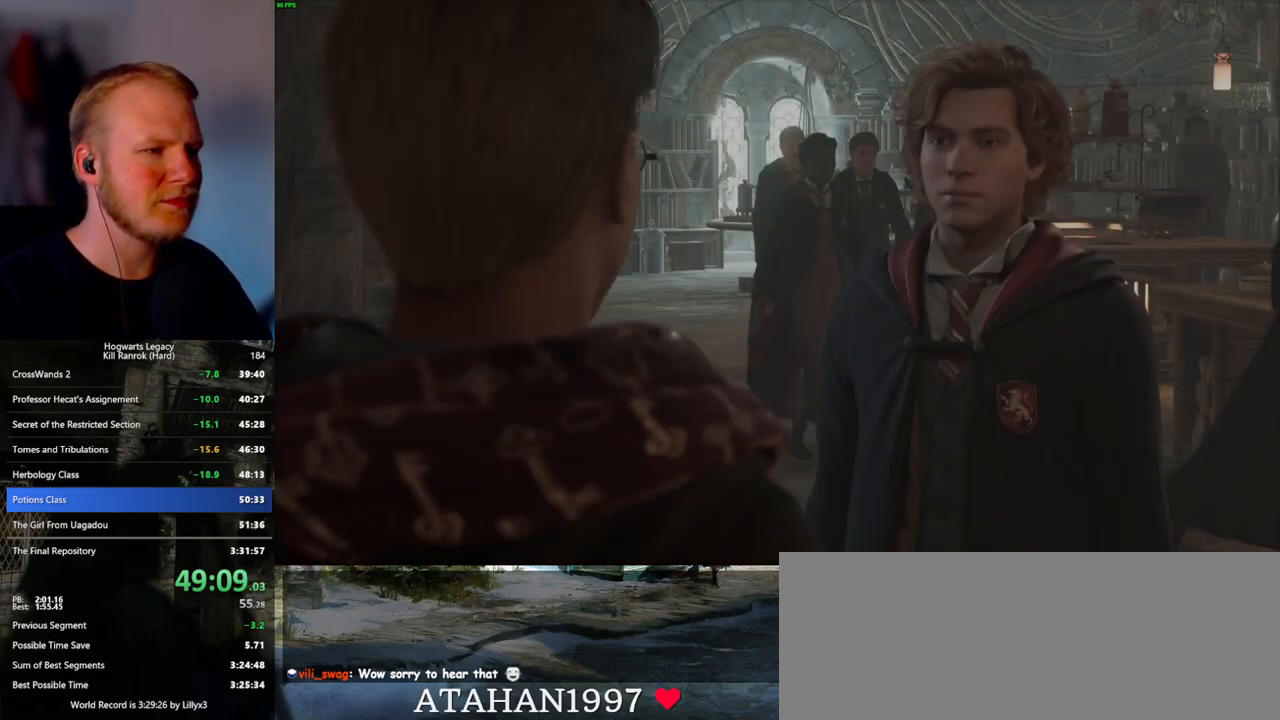
{"keys": ["q", "space"], "mouse": [], "events": [[17, "mouse_wheel", "up"], [17, "q", "down"], [33, "mouse_wheel", "down"], [50, "space", "up"], [67, "mouse_wheel", "up"], [67, "q", "up"], [150, "q", "down"], [167, "space", "down"], [217, "q", "up"], [233, "space", "up"], [300, "mouse_wheel", "down"], [317, "mouse_wheel", "up"], [317, "q", "down"], [333, "mouse_wheel", "down"], [333, "space", "down"], [383, "q", "up"], [383, "space", "up"], [467, "mouse_wheel", "up"], [467, "q", "down"], [483, "space", "down"]]}
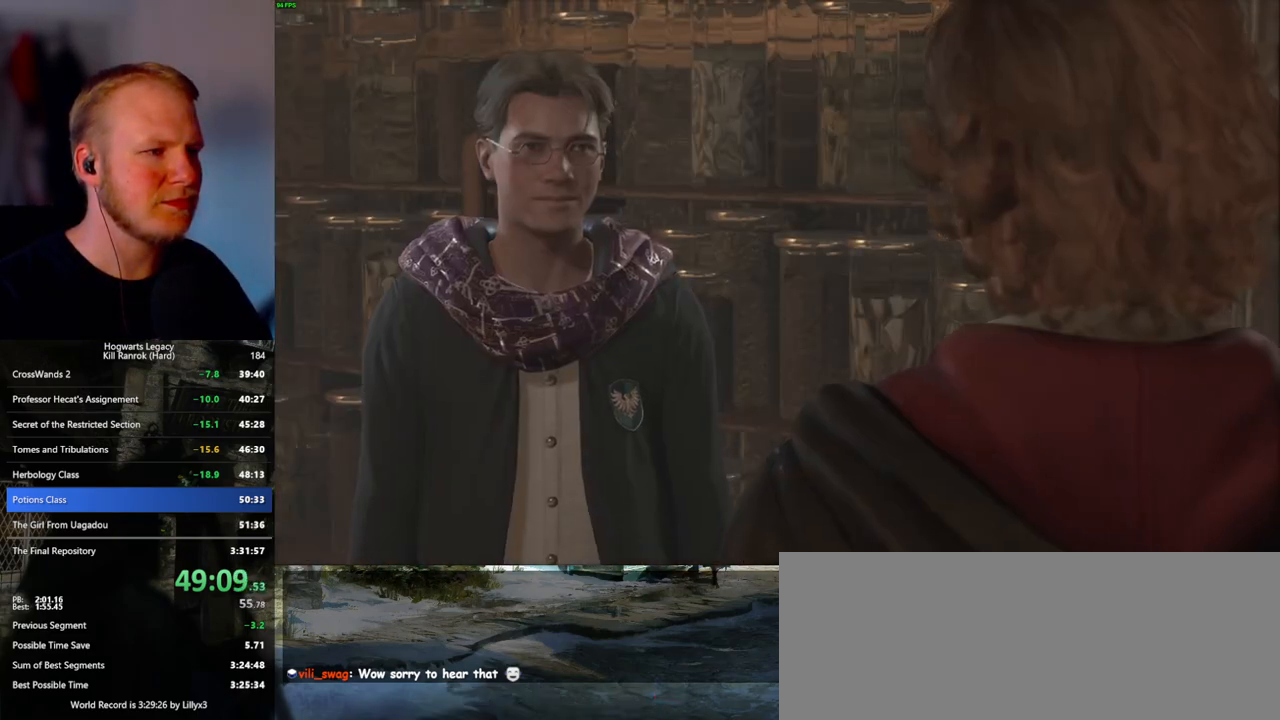
{"keys": ["q"], "mouse": ["wheel"], "events": [[33, "q", "up"], [33, "space", "up"], [117, "q", "down"], [133, "space", "down"], [150, "mouse_wheel", "down"], [183, "mouse_wheel", "up"], [183, "q", "up"], [200, "space", "up"], [217, "mouse_wheel", "down"], [267, "mouse_wheel", "up"], [283, "mouse_wheel", "down"], [300, "mouse_wheel", "up"], [300, "q", "down"], [300, "space", "down"], [333, "q", "up"], [350, "space", "up"], [433, "q", "down"], [450, "space", "down"], [500, "mouse_wheel", "down"], [500, "space", "up"]]}
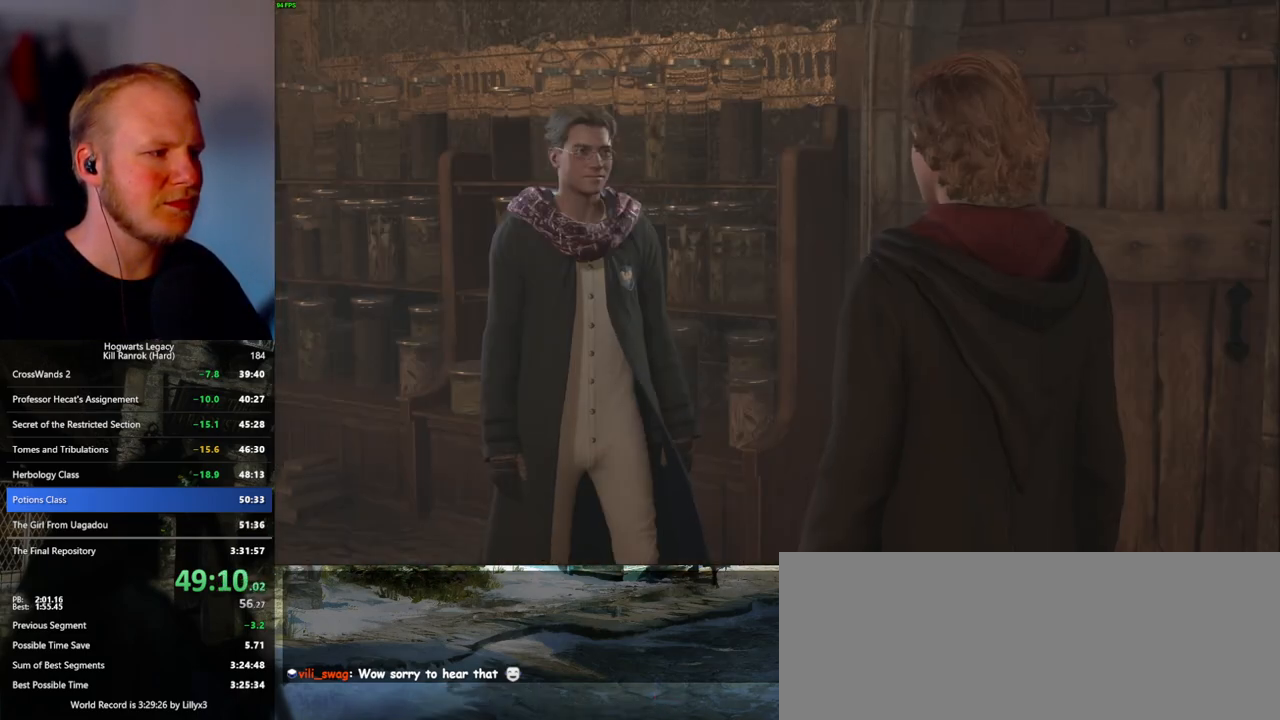
{"keys": [], "mouse": [], "events": [[17, "mouse_wheel", "up"], [17, "q", "up"], [50, "mouse_wheel", "down"], [100, "mouse_wheel", "up"], [100, "q", "down"], [150, "q", "up"], [233, "q", "down"], [300, "q", "up"], [317, "mouse_wheel", "down"], [400, "mouse_wheel", "up"], [400, "q", "down"], [417, "mouse_wheel", "down"], [450, "mouse_wheel", "up"], [450, "q", "up"], [467, "mouse_wheel", "down"], [483, "mouse_wheel", "up"]]}
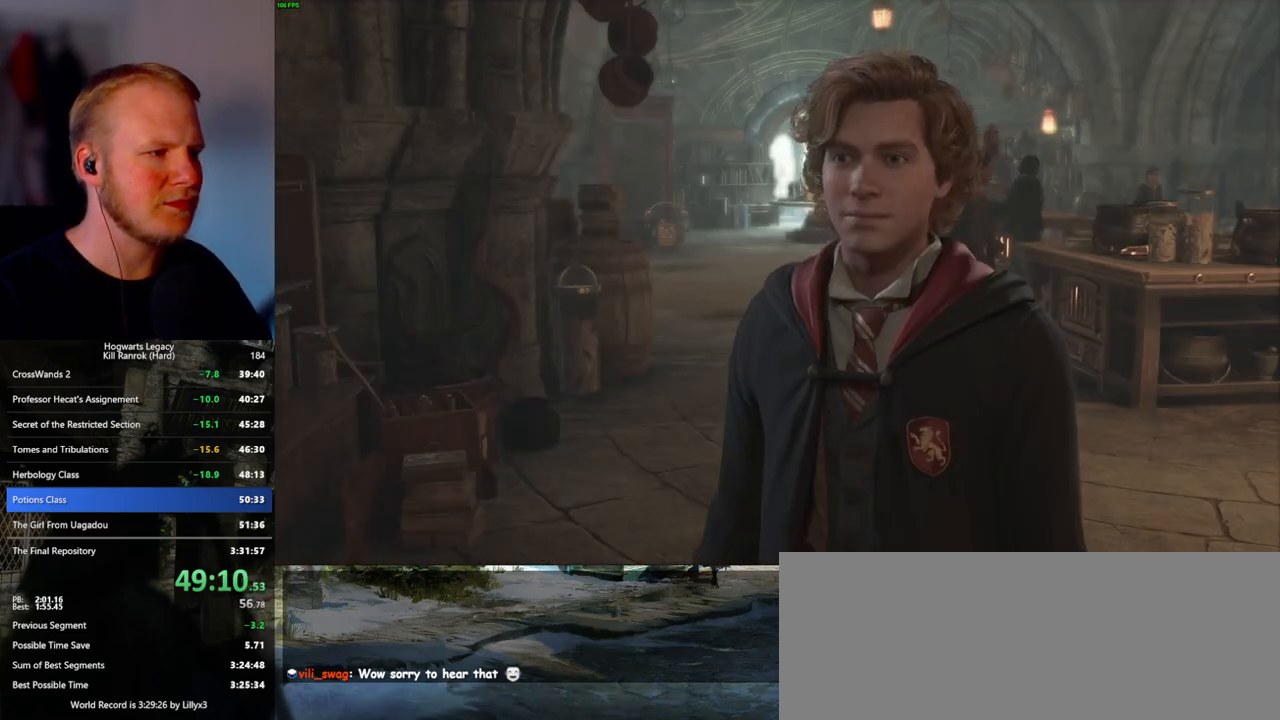
{"keys": [], "mouse": [], "events": [[33, "q", "down"], [117, "q", "up"], [183, "mouse_wheel", "down"], [183, "q", "down"], [267, "q", "up"], [367, "mouse_wheel", "up"], [367, "q", "down"], [433, "q", "up"]]}
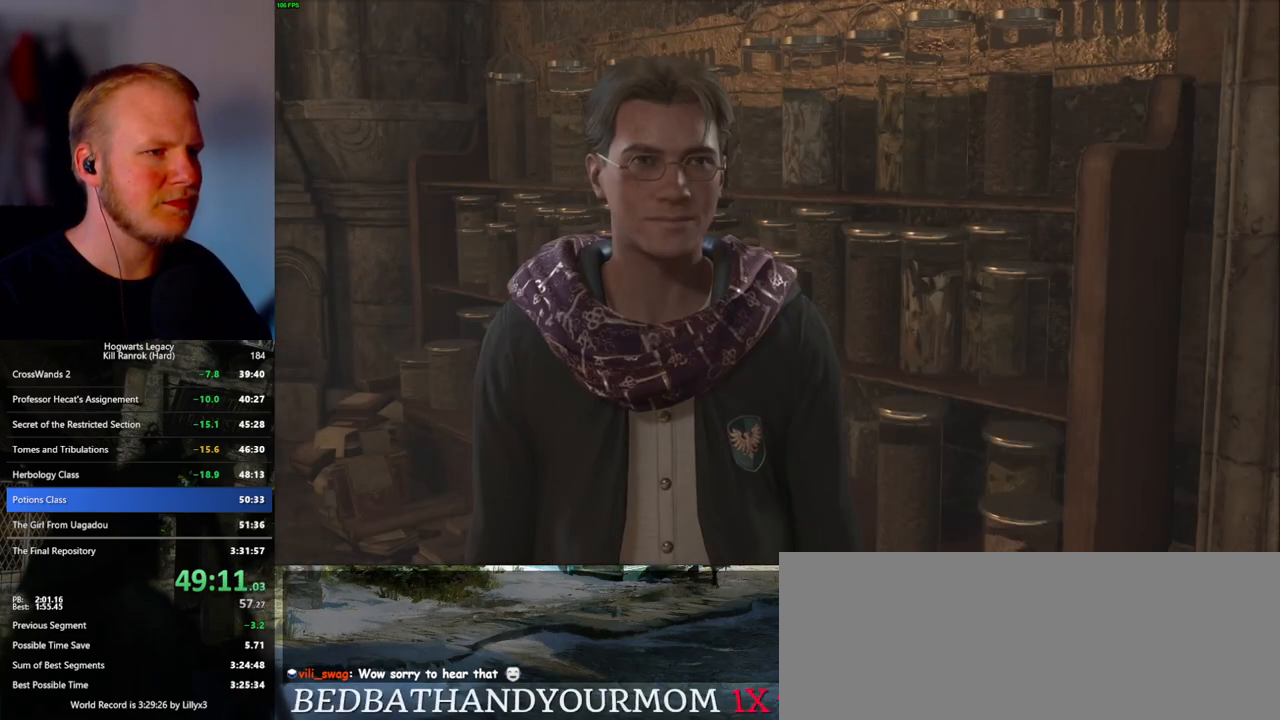
{"keys": ["q"], "mouse": ["wheel"], "events": [[17, "q", "down"], [50, "mouse_wheel", "down"], [67, "mouse_wheel", "up"], [67, "q", "up"], [117, "mouse_wheel", "down"], [167, "mouse_wheel", "up"], [167, "q", "down"], [200, "mouse_wheel", "down"], [233, "mouse_wheel", "up"], [233, "q", "up"], [317, "q", "down"], [400, "q", "up"], [450, "mouse_wheel", "down"], [467, "mouse_wheel", "up"], [483, "q", "down"], [500, "mouse_wheel", "down"]]}
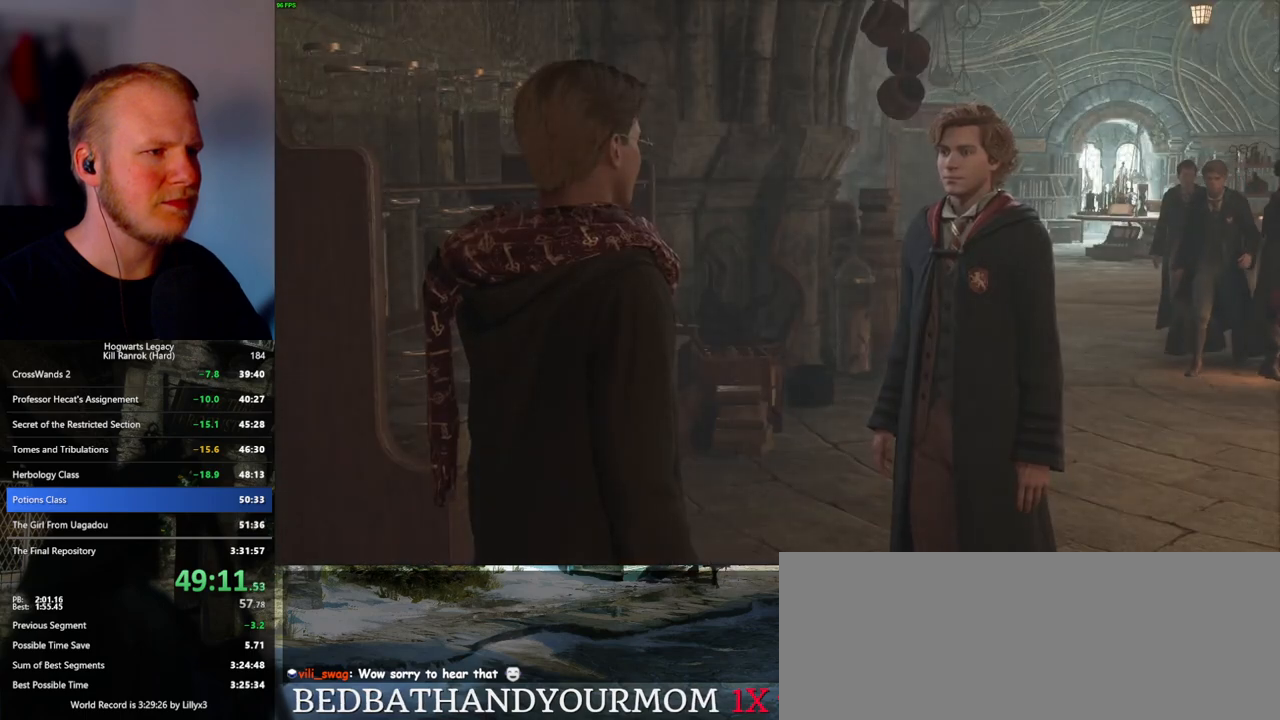
{"keys": [], "mouse": [], "events": [[33, "q", "up"], [67, "mouse_wheel", "up"], [117, "q", "down"], [183, "q", "up"], [283, "q", "down"], [300, "mouse_wheel", "down"], [350, "q", "up"], [433, "q", "down"], [500, "mouse_wheel", "up"], [500, "q", "up"]]}